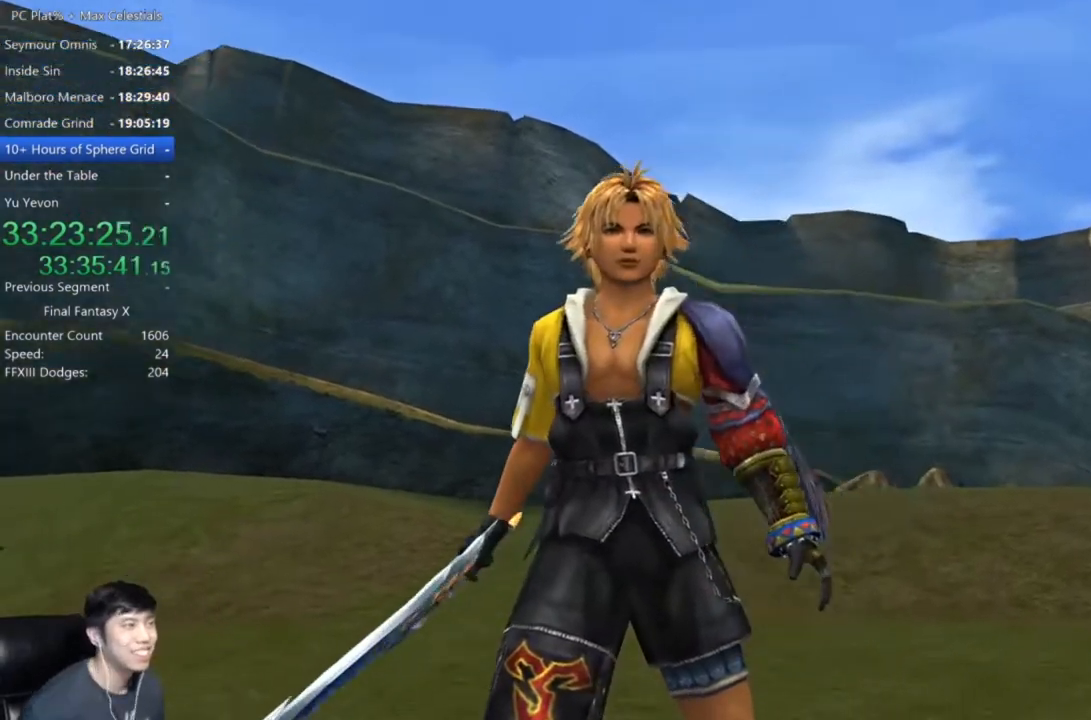
Gameplay with a controller (Xbox layout); each line is a JSON object with the inputs held at the frame after it. "events" lists button and stick changes between this image and that frame as [ms after this image, input, new state], when the widget could be followed in between.
{"buttons": ["A"], "left_stick": "center", "right_stick": "center", "events": [[67, "A", "down"], [301, "A", "up"], [334, "A", "down"]]}
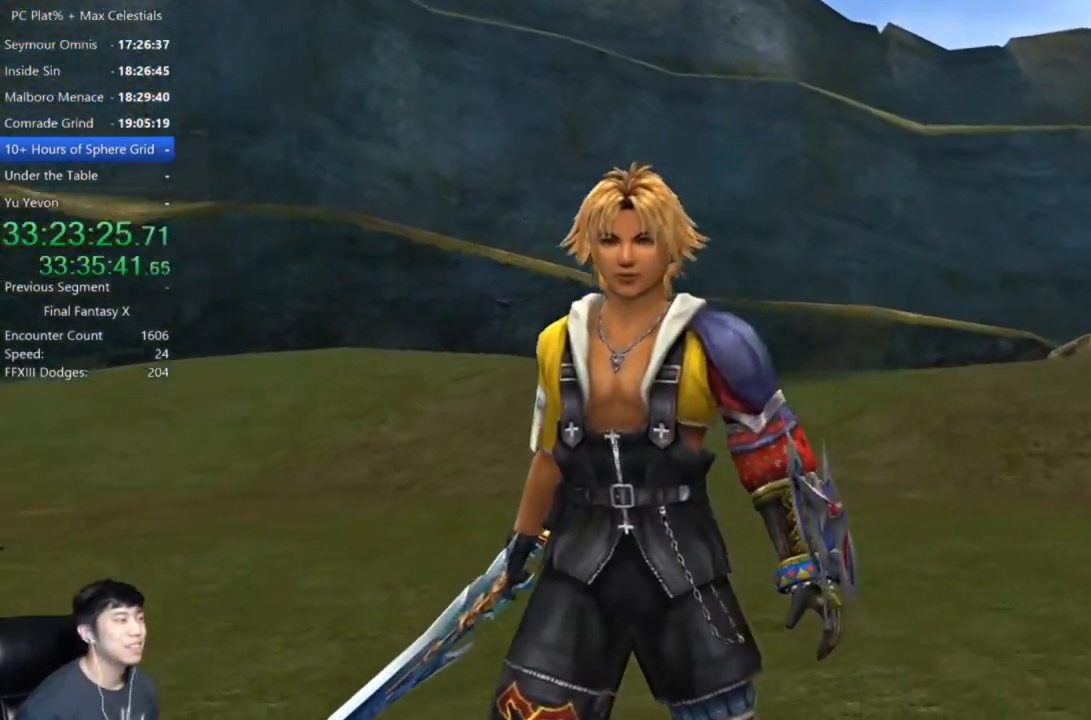
{"buttons": ["A"], "left_stick": "center", "right_stick": "center", "events": []}
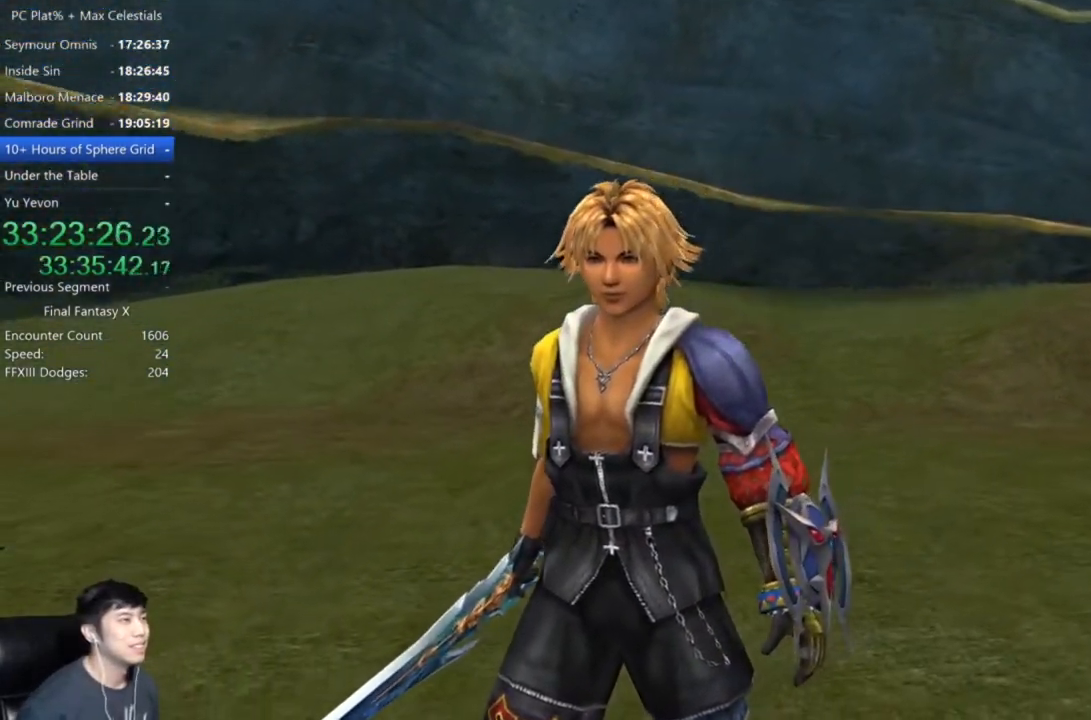
{"buttons": ["A"], "left_stick": "center", "right_stick": "center", "events": []}
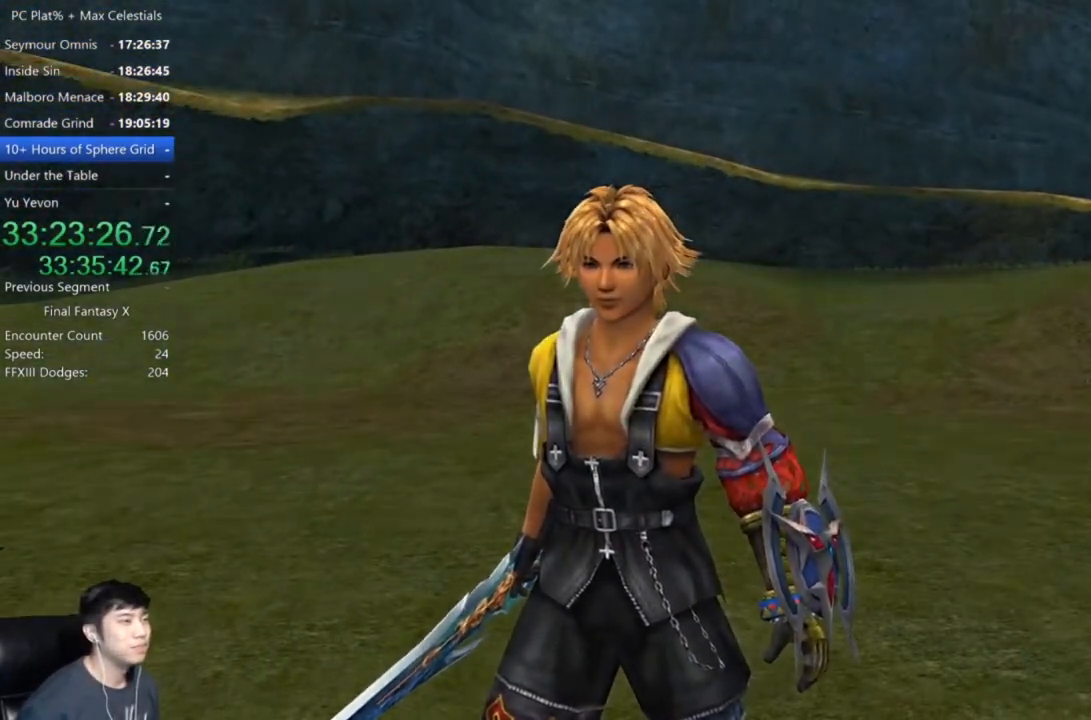
{"buttons": ["A"], "left_stick": "center", "right_stick": "center", "events": []}
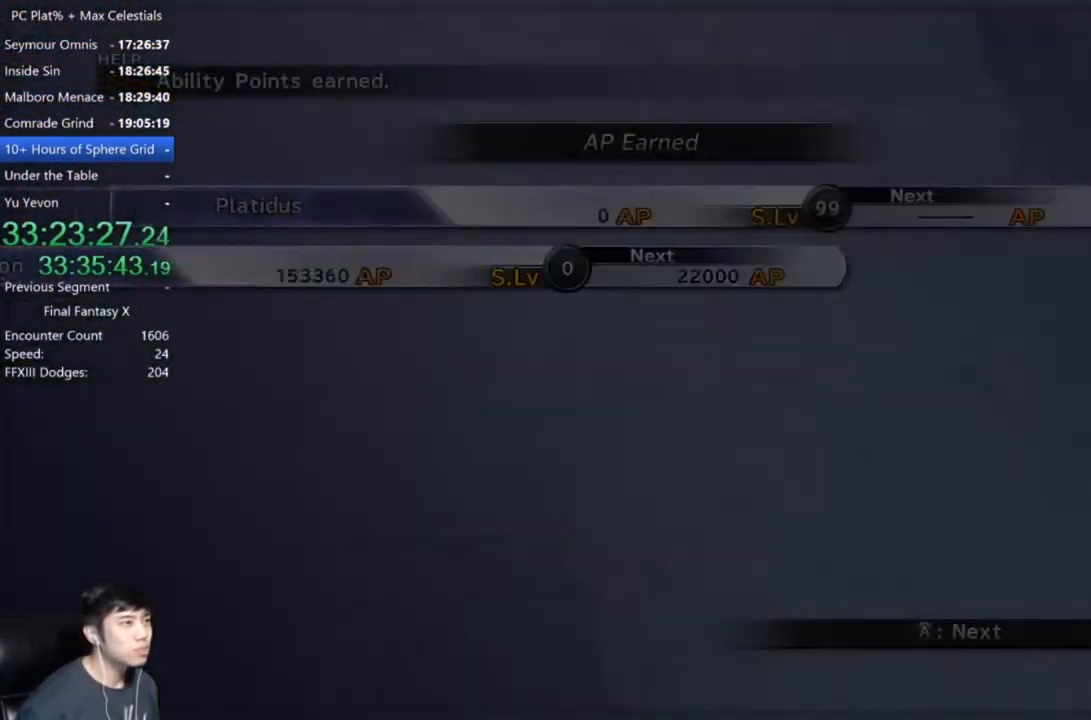
{"buttons": ["A"], "left_stick": "center", "right_stick": "center", "events": []}
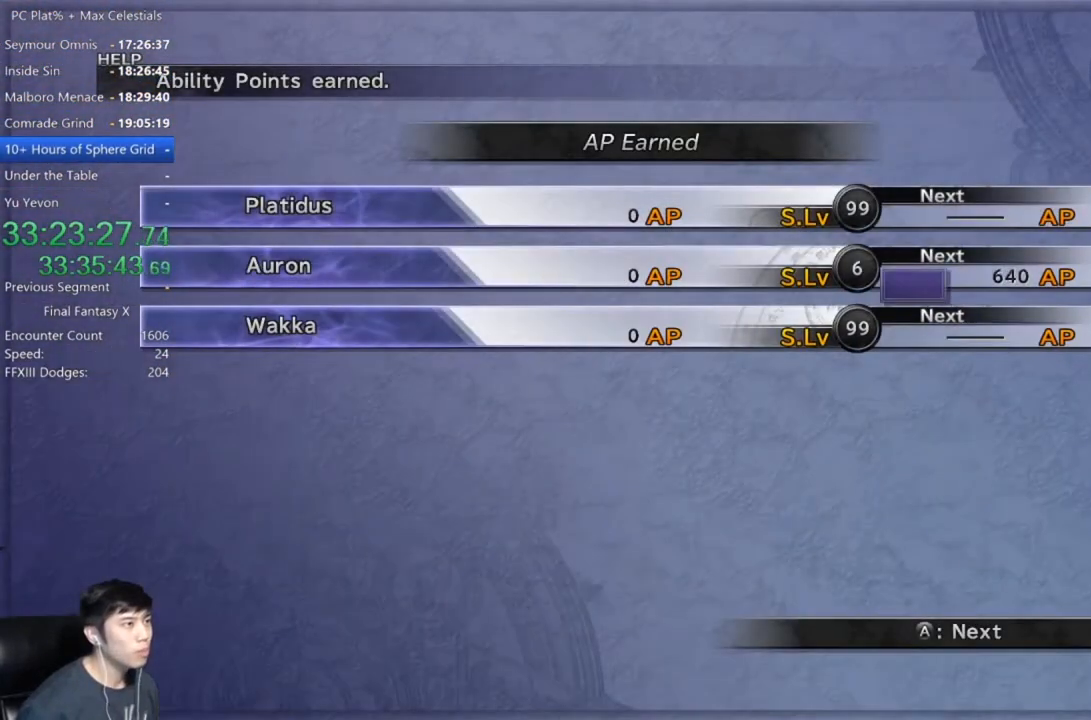
{"buttons": ["A"], "left_stick": "center", "right_stick": "center", "events": []}
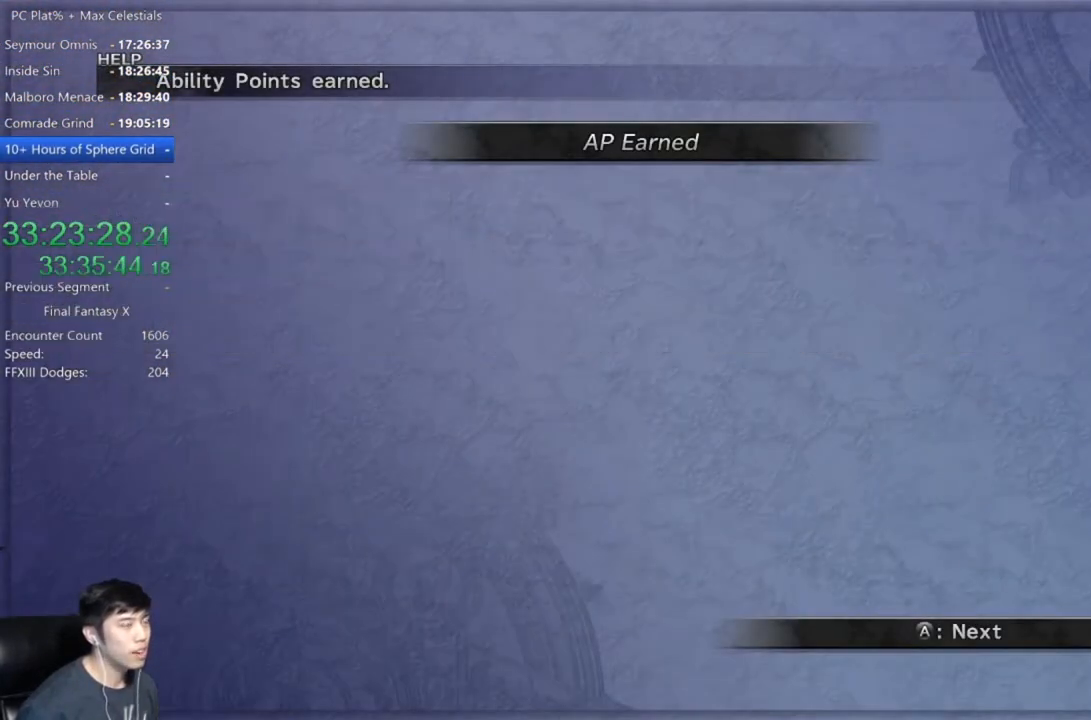
{"buttons": ["A"], "left_stick": "center", "right_stick": "center", "events": []}
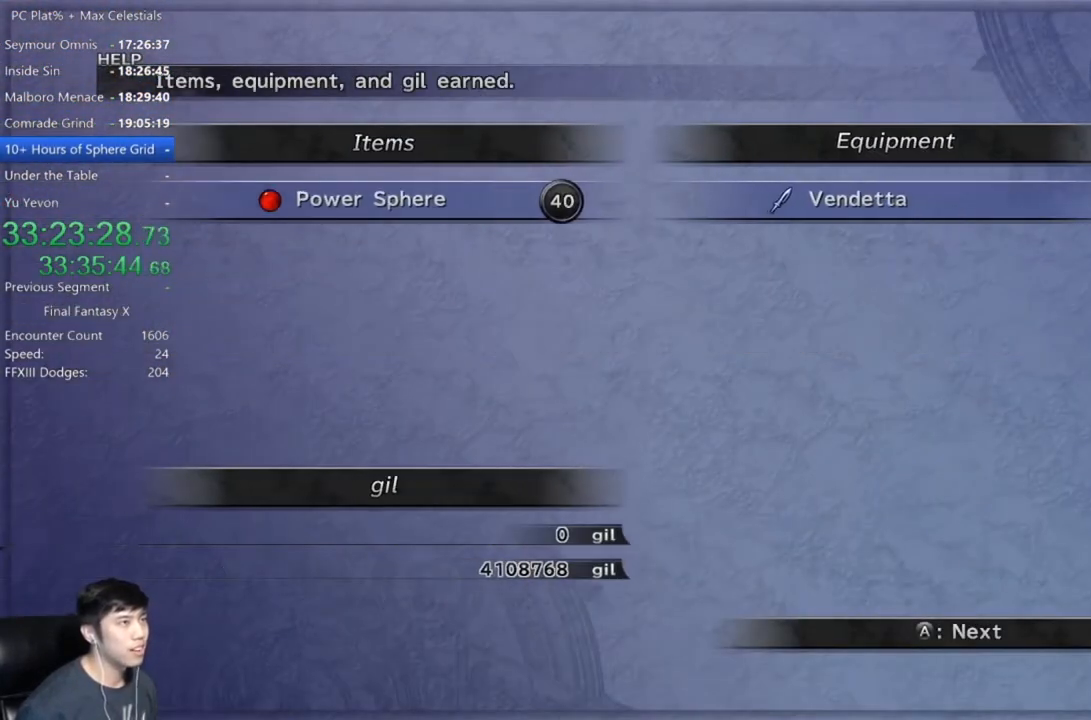
{"buttons": ["A"], "left_stick": "center", "right_stick": "center", "events": []}
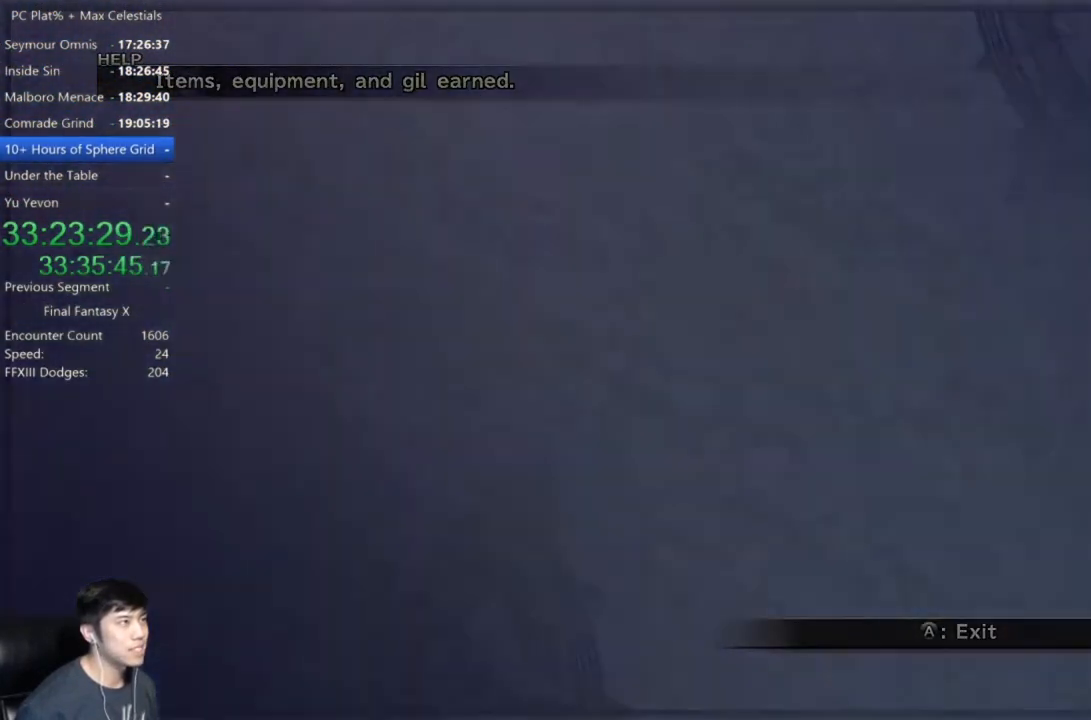
{"buttons": [], "left_stick": "center", "right_stick": "center", "events": [[134, "A", "up"]]}
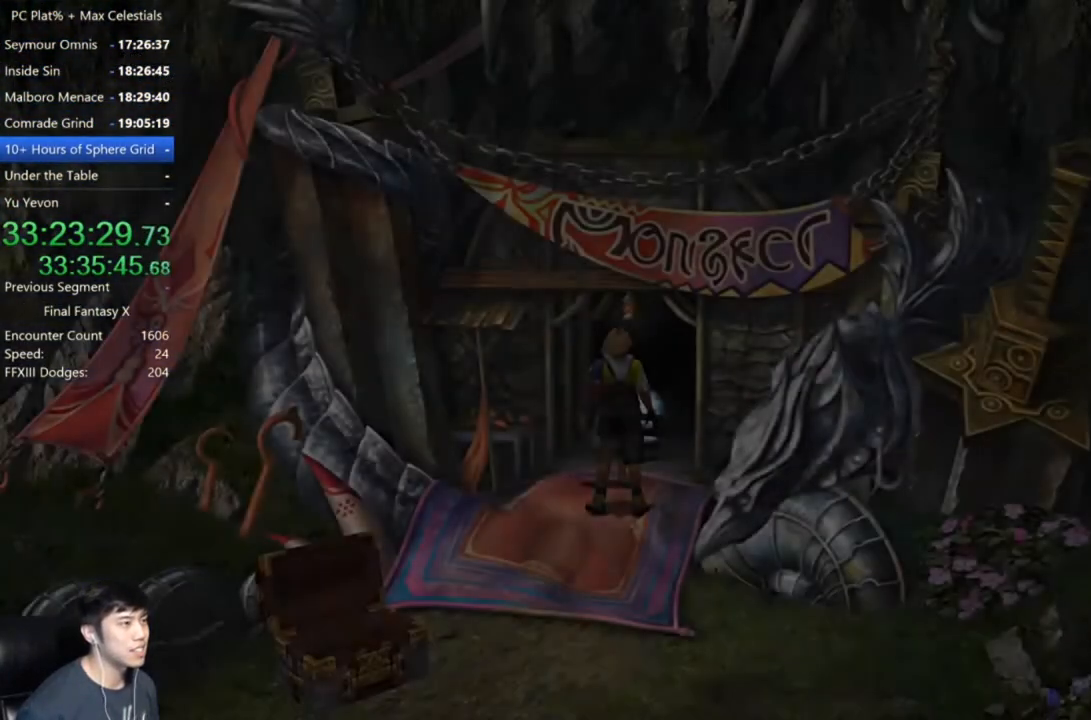
{"buttons": [], "left_stick": "center", "right_stick": "center", "events": [[200, "A", "down"], [267, "A", "up"], [367, "A", "down"], [467, "A", "up"]]}
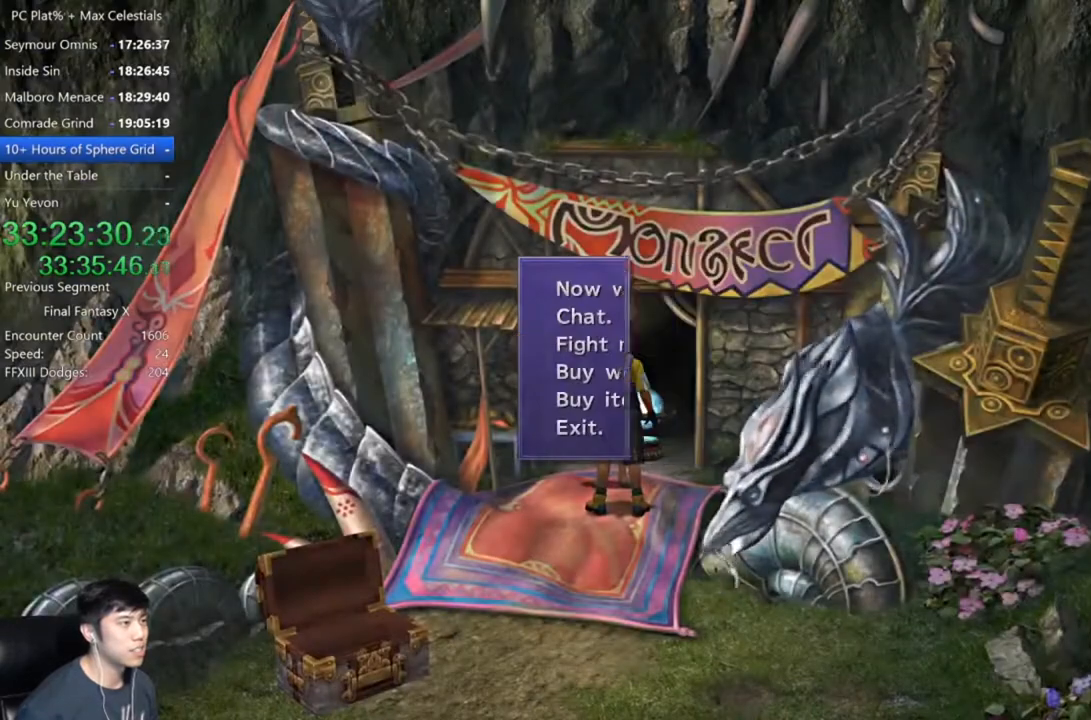
{"buttons": [], "left_stick": "center", "right_stick": "center", "events": [[34, "A", "down"], [134, "A", "up"]]}
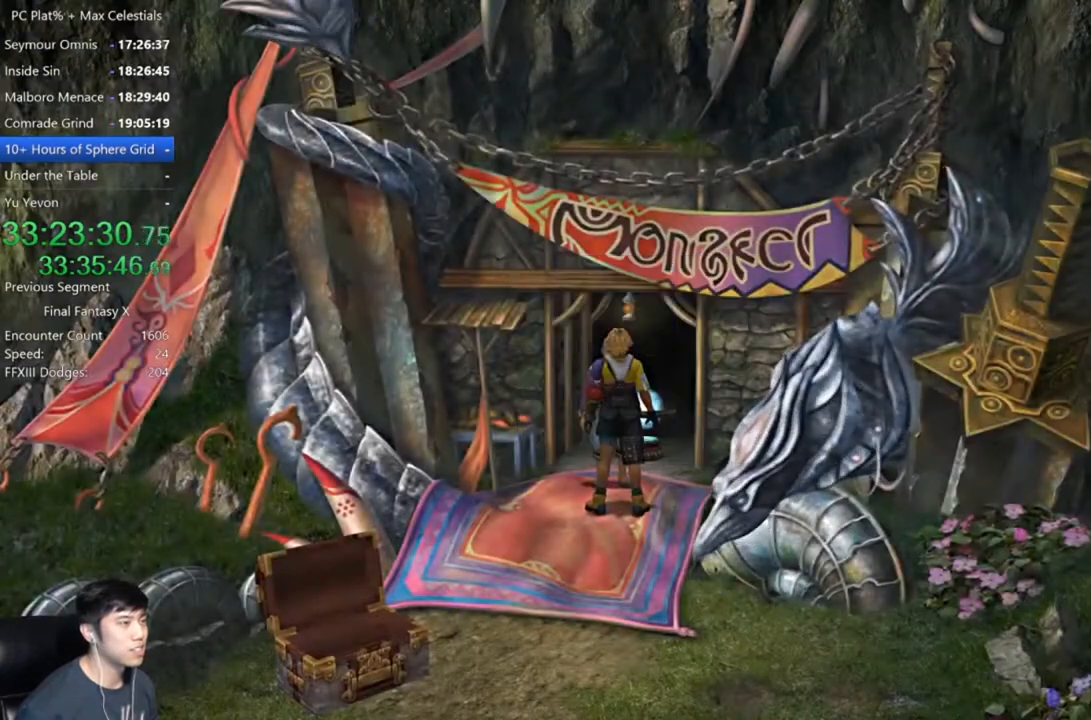
{"buttons": ["DPAD_UP"], "left_stick": "center", "right_stick": "center", "events": [[500, "DPAD_UP", "down"]]}
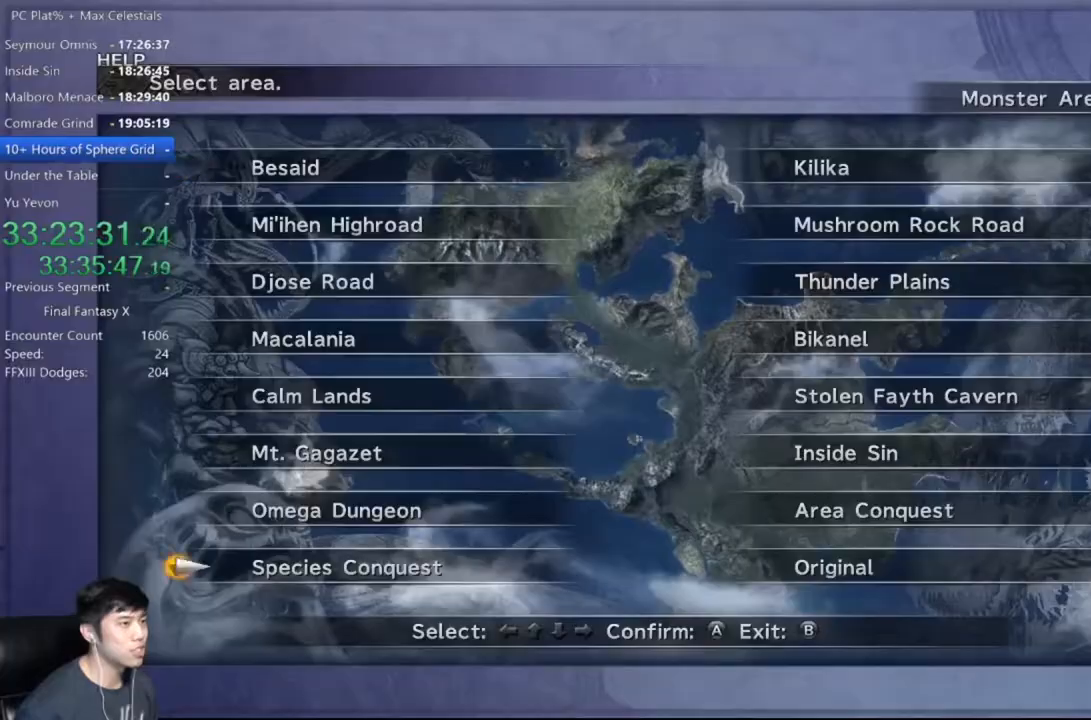
{"buttons": ["DPAD_DOWN"], "left_stick": "center", "right_stick": "center", "events": [[67, "DPAD_LEFT", "down"], [101, "DPAD_UP", "up"], [167, "DPAD_LEFT", "up"], [234, "DPAD_UP", "down"], [368, "DPAD_UP", "up"], [501, "DPAD_DOWN", "down"]]}
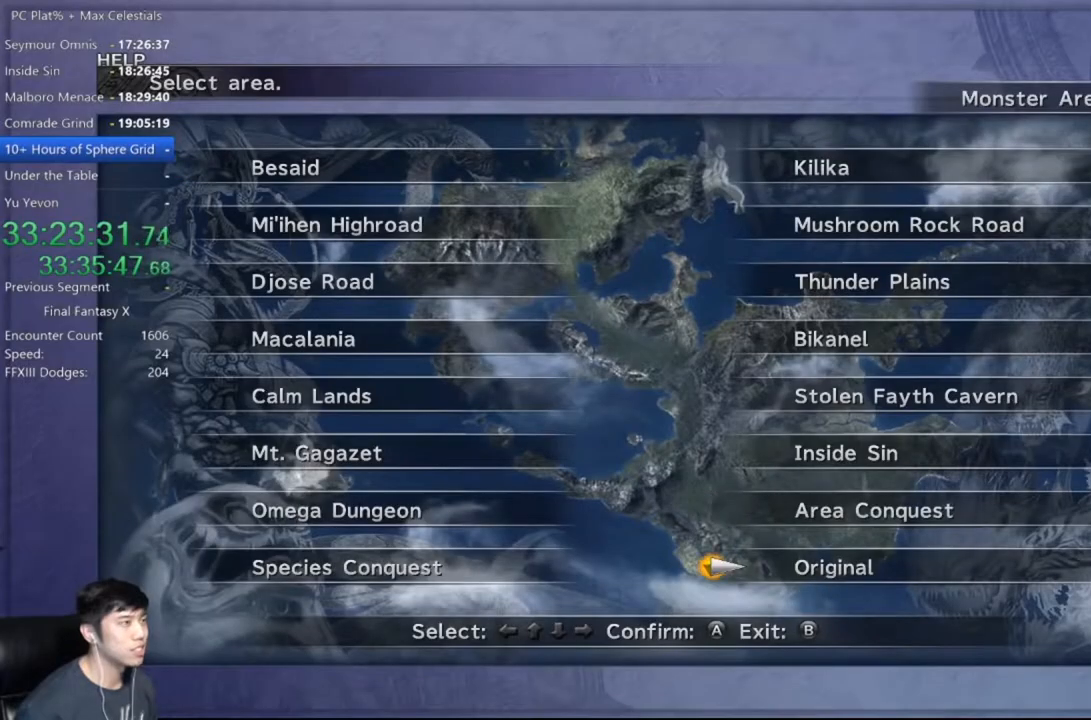
{"buttons": [], "left_stick": "center", "right_stick": "center", "events": [[100, "A", "down"], [100, "DPAD_DOWN", "up"], [167, "A", "up"], [234, "DPAD_DOWN", "down"], [334, "DPAD_DOWN", "up"], [467, "DPAD_DOWN", "down"], [500, "DPAD_DOWN", "up"]]}